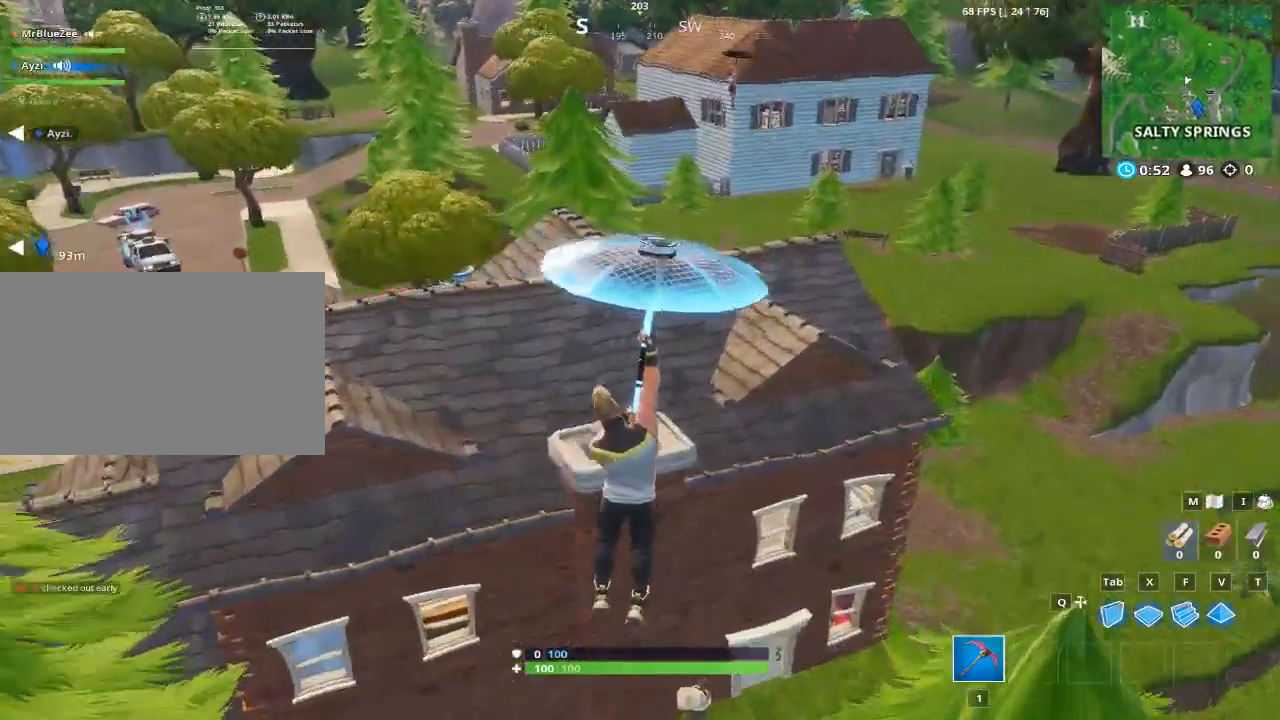
Gameplay with keyboard and mouse; each line is a JSON object with the keys and mouse buttons held at the frame after it. "events" lists presses ("down") and releases ("up") of "1", "2", "3", "4", "5", "a", "alt", "c", "caps_lock", "ctrl", "d", "e", "f", "g", "q", "r", "s", "shift", "space", "t", "tab", "v", "w", "x", "z", "mouse_left", "mouse_wheel" and "mouse_right" between this image and that frame as [ms after this image, input, new state], when the widget could be followed in between. "mouse_left", "mouse_wheel", "mouse_right" = the "left", "wheel", "right" buttons of the "mouse" list. No other keys are recorded. "wheel" means that the mouse wheel is clicked or scrolled. Not read: mouse_move.
{"keys": ["a", "s"], "mouse": [], "events": [[117, "a", "down"]]}
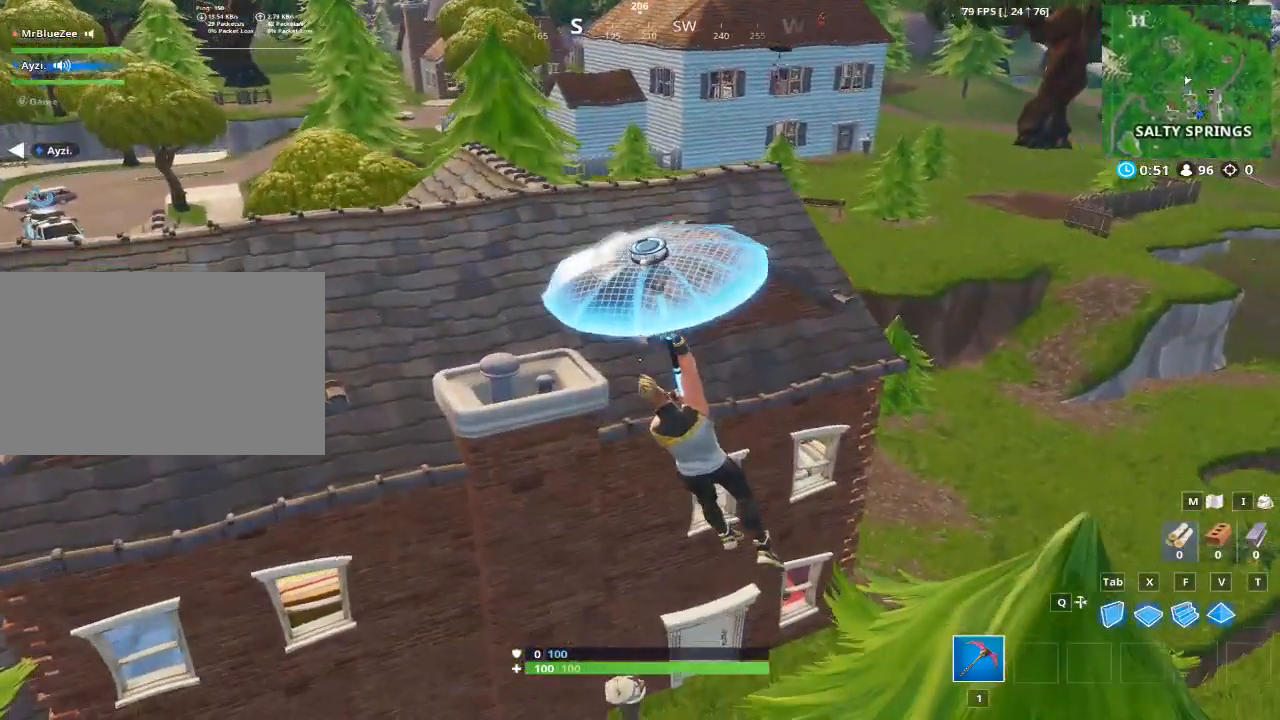
{"keys": ["w"], "mouse": [], "events": [[134, "s", "up"], [284, "a", "up"], [284, "w", "down"]]}
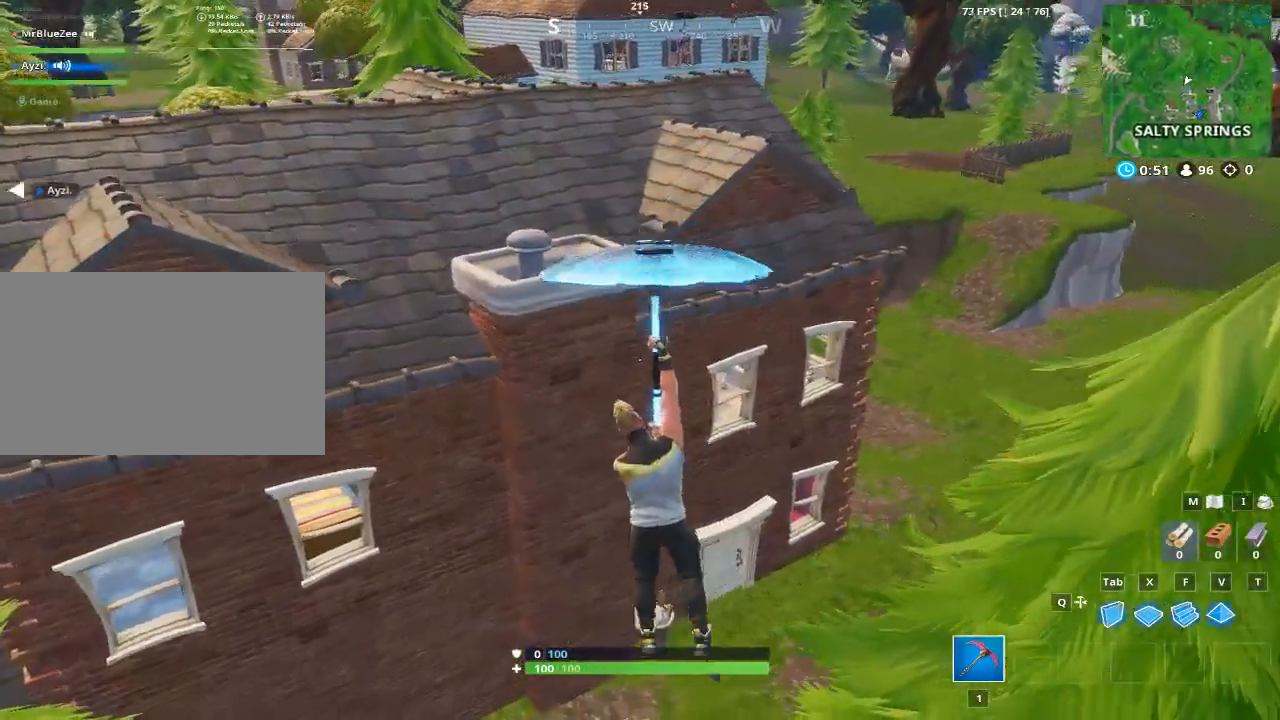
{"keys": ["d"], "mouse": [], "events": [[384, "d", "down"], [434, "w", "up"]]}
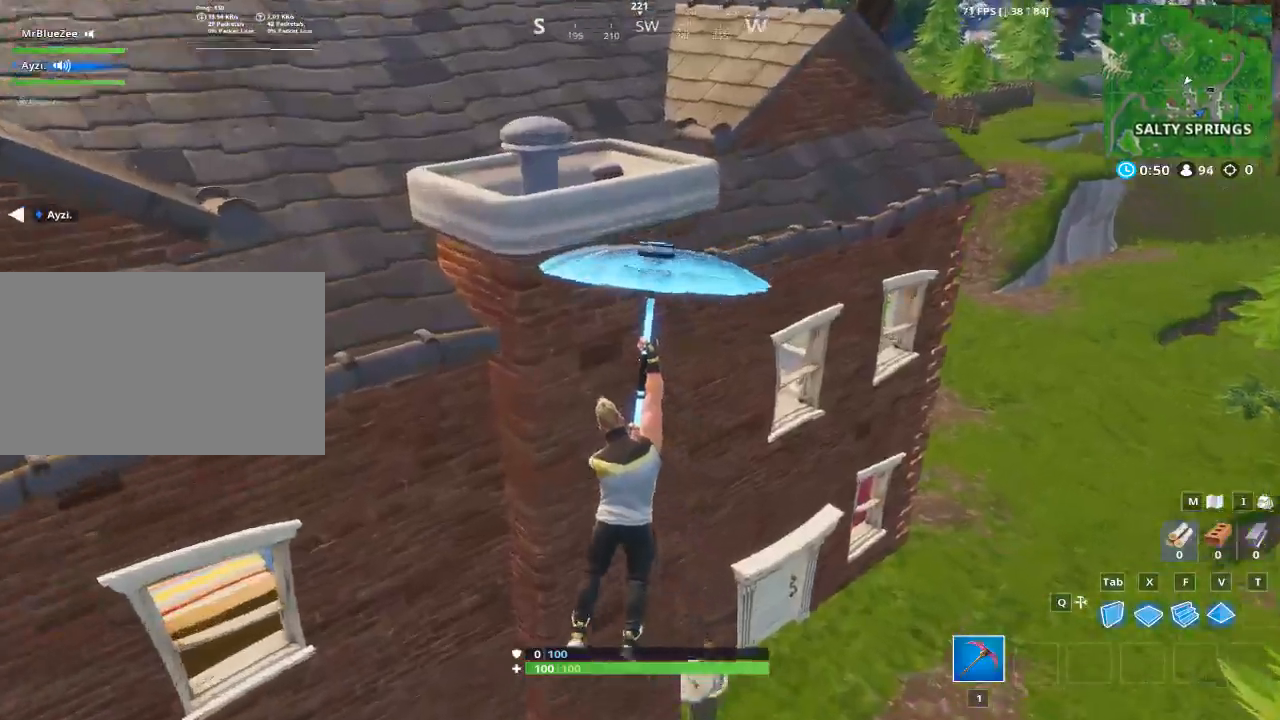
{"keys": ["a"], "mouse": [], "events": [[351, "a", "down"], [351, "d", "up"]]}
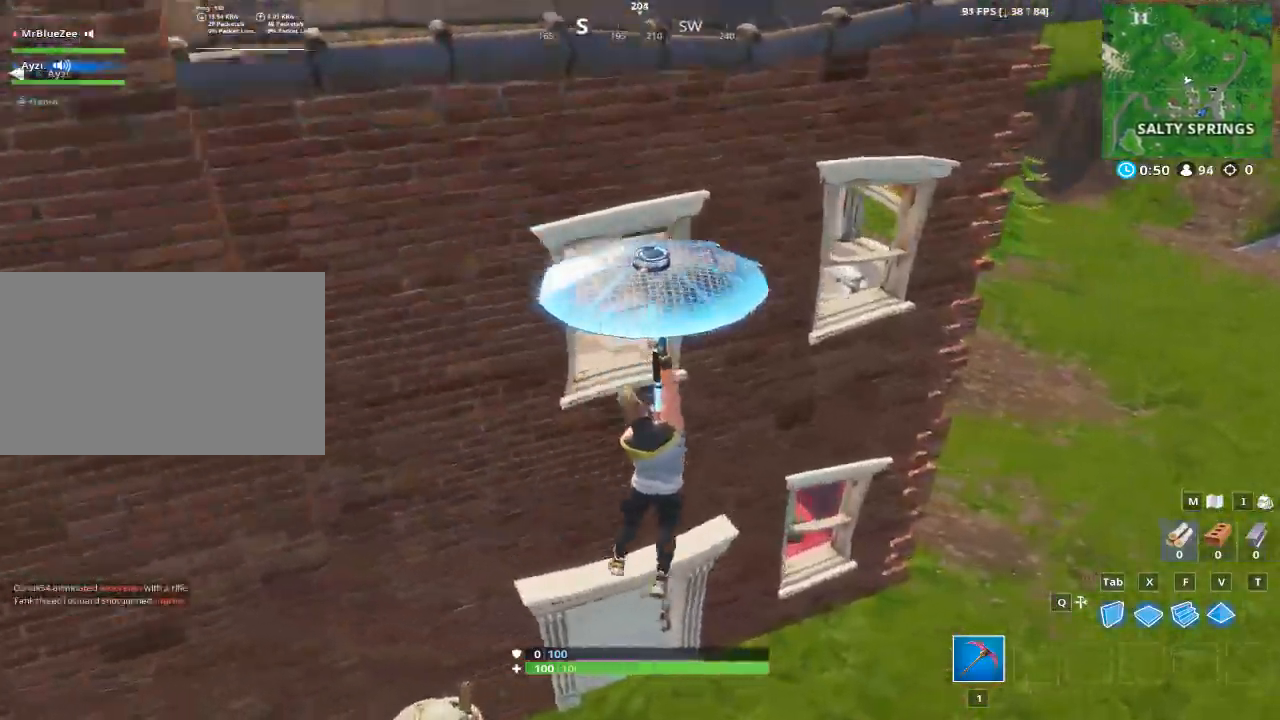
{"keys": [], "mouse": [], "events": [[83, "a", "up"], [233, "a", "down"], [317, "a", "up"]]}
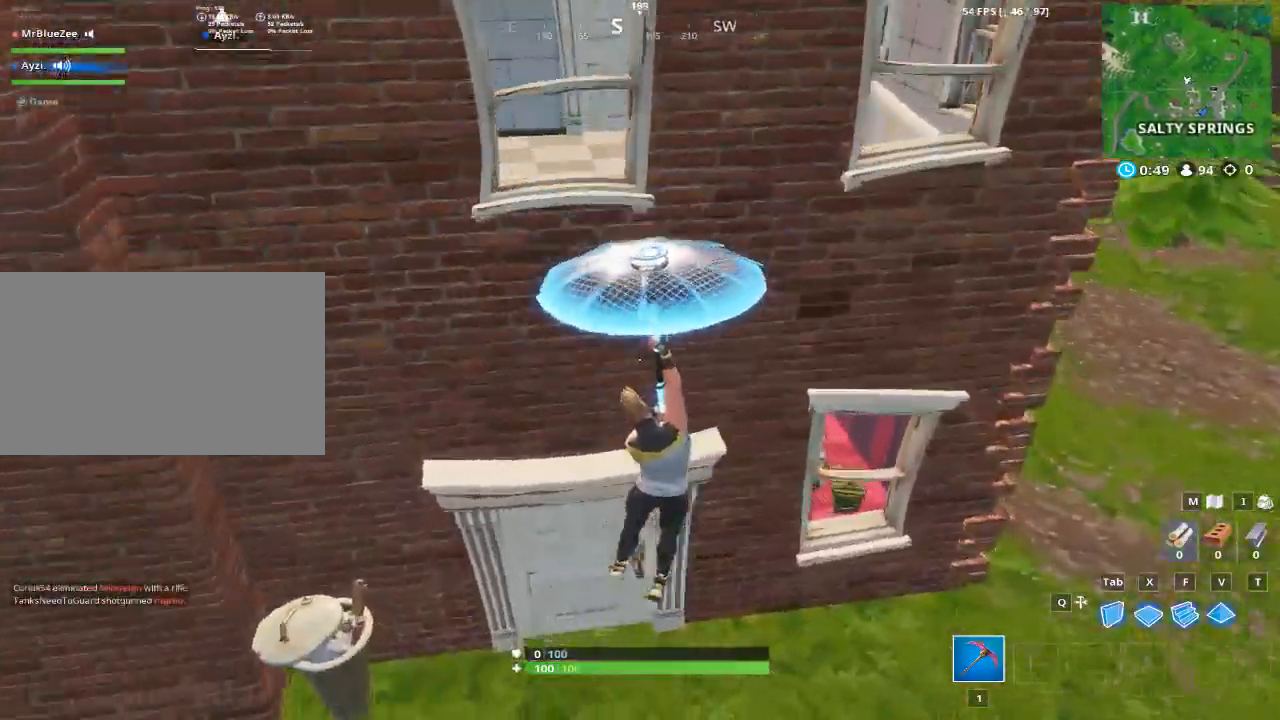
{"keys": ["e", "w"], "mouse": [], "events": [[201, "w", "down"], [251, "a", "down"], [384, "a", "up"], [384, "e", "down"]]}
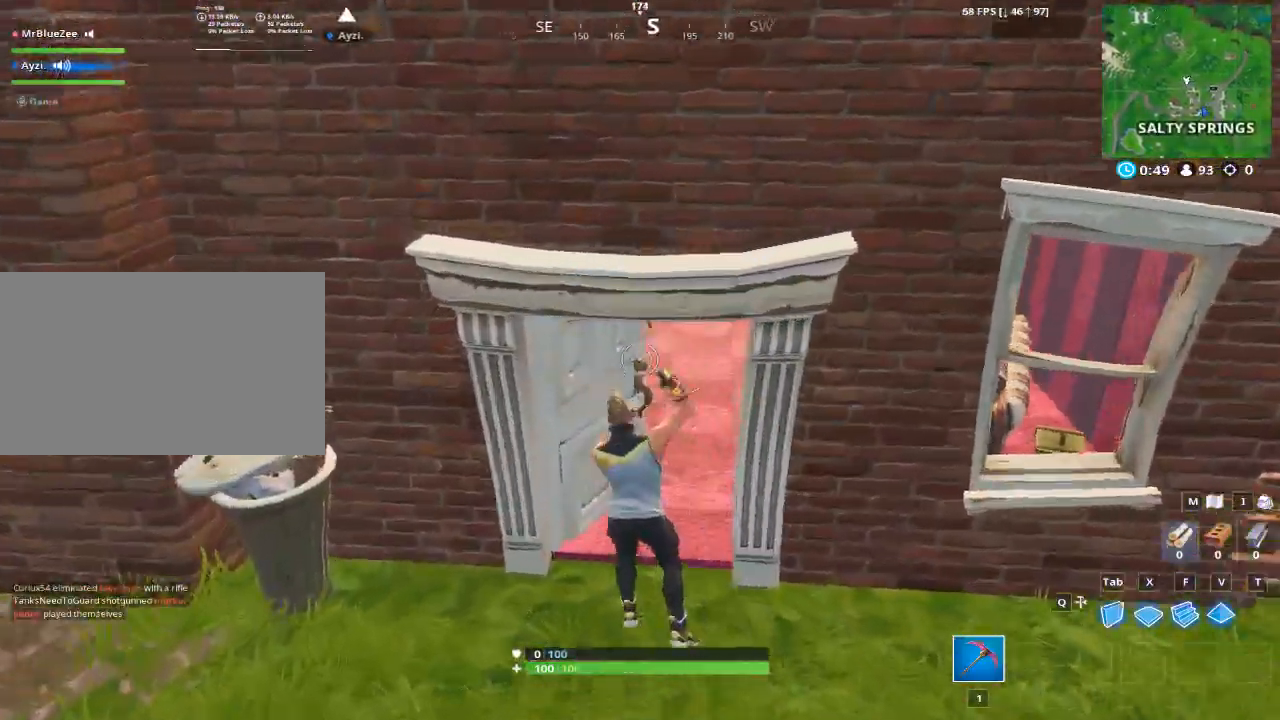
{"keys": ["w"], "mouse": [], "events": [[16, "e", "up"], [117, "e", "down"], [217, "e", "up"], [400, "e", "down"], [500, "e", "up"]]}
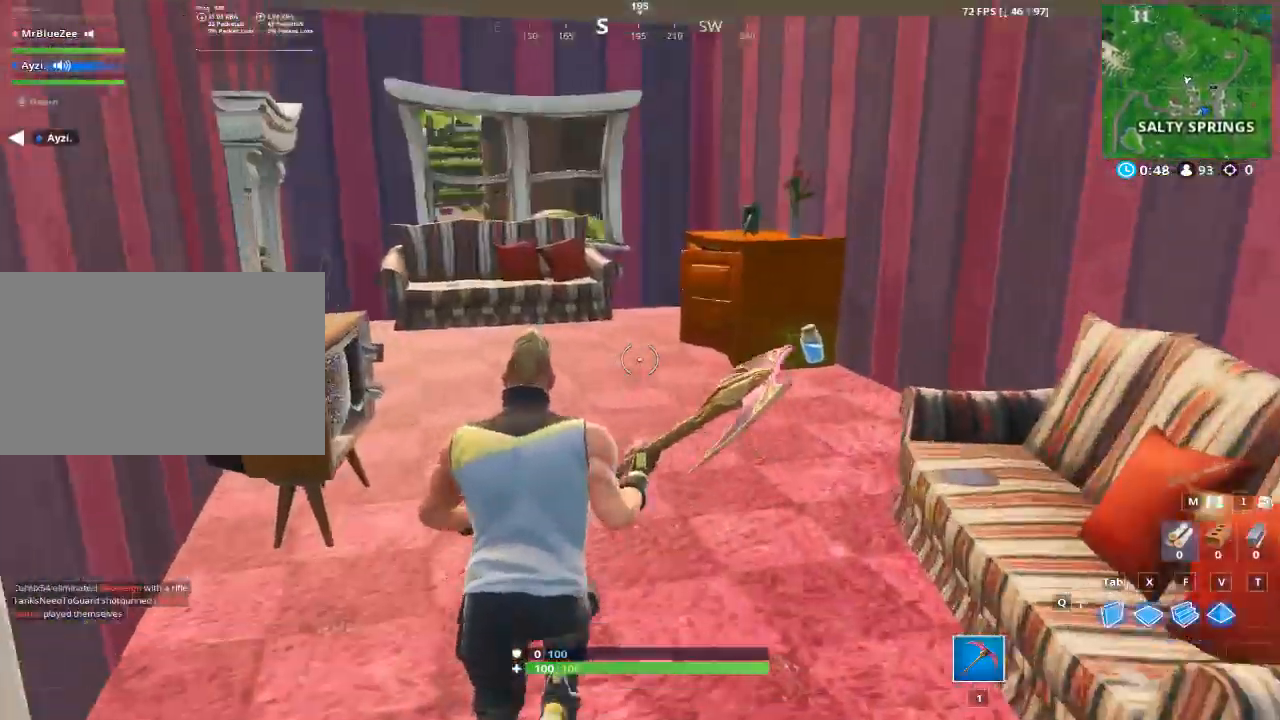
{"keys": ["a", "e", "w"], "mouse": [], "events": [[267, "e", "down"], [417, "a", "down"], [417, "e", "up"], [501, "e", "down"]]}
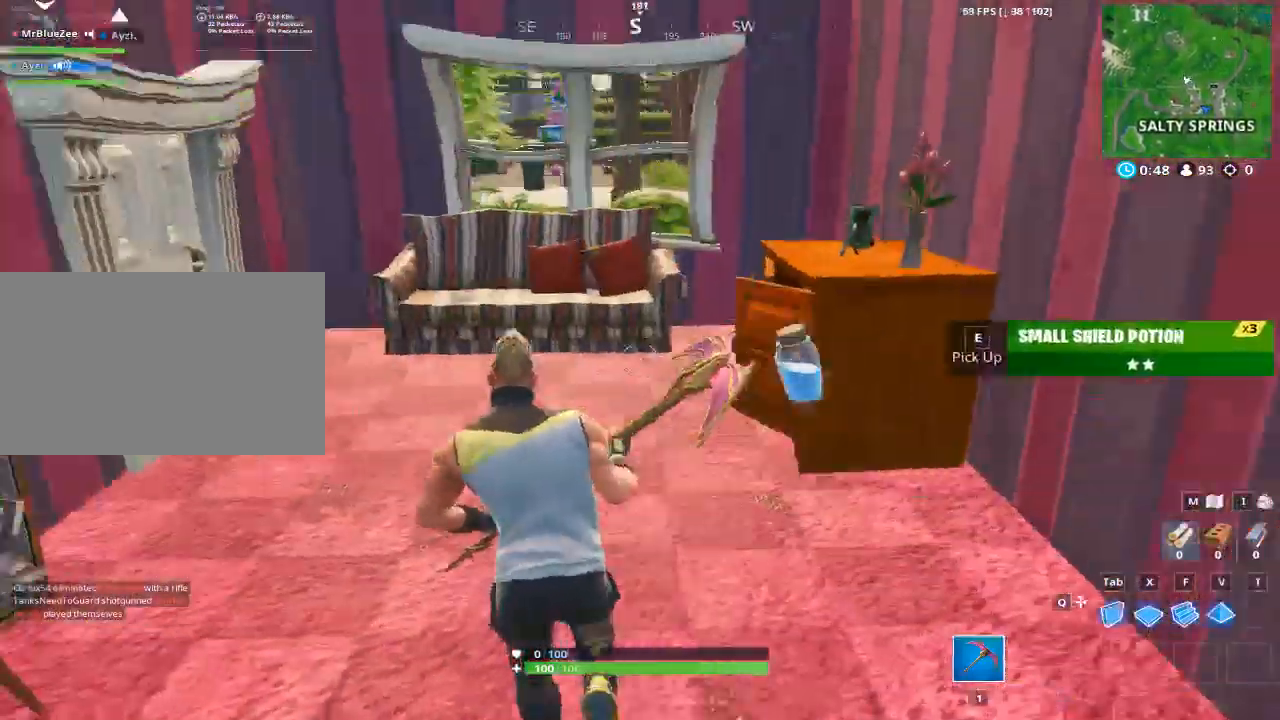
{"keys": ["a", "w"], "mouse": [], "events": [[50, "e", "up"], [83, "a", "up"], [283, "e", "down"], [434, "a", "down"], [434, "e", "up"]]}
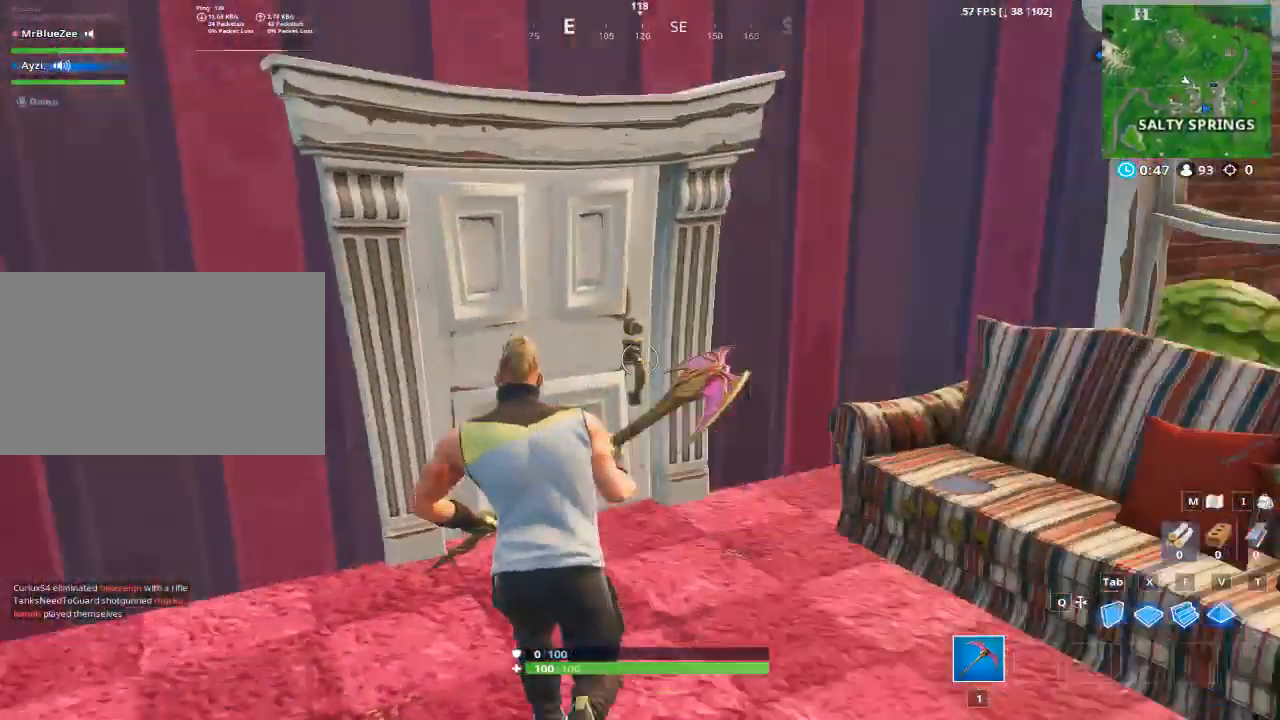
{"keys": ["w"], "mouse": [], "events": [[67, "a", "up"], [67, "e", "down"], [167, "e", "up"], [251, "e", "down"], [401, "e", "up"]]}
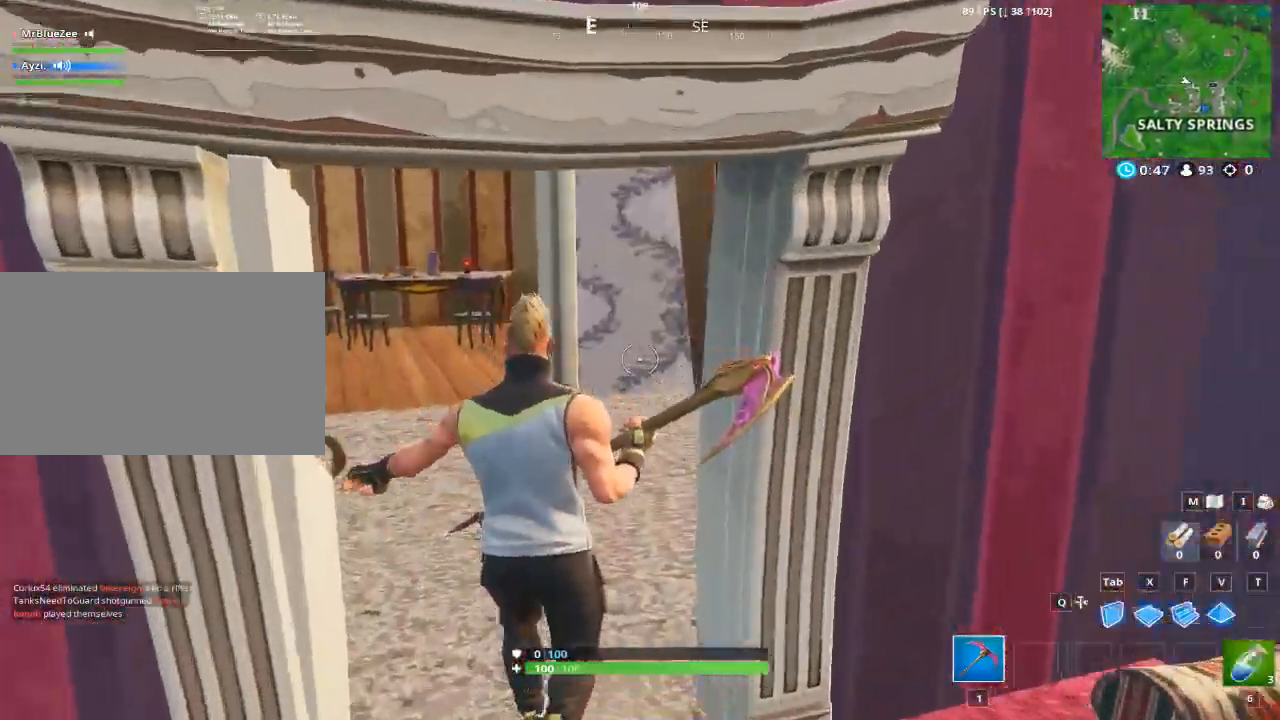
{"keys": ["a", "e"], "mouse": ["left"], "events": [[83, "a", "down"], [267, "w", "up"], [467, "e", "down"], [500, "mouse_left", "down"]]}
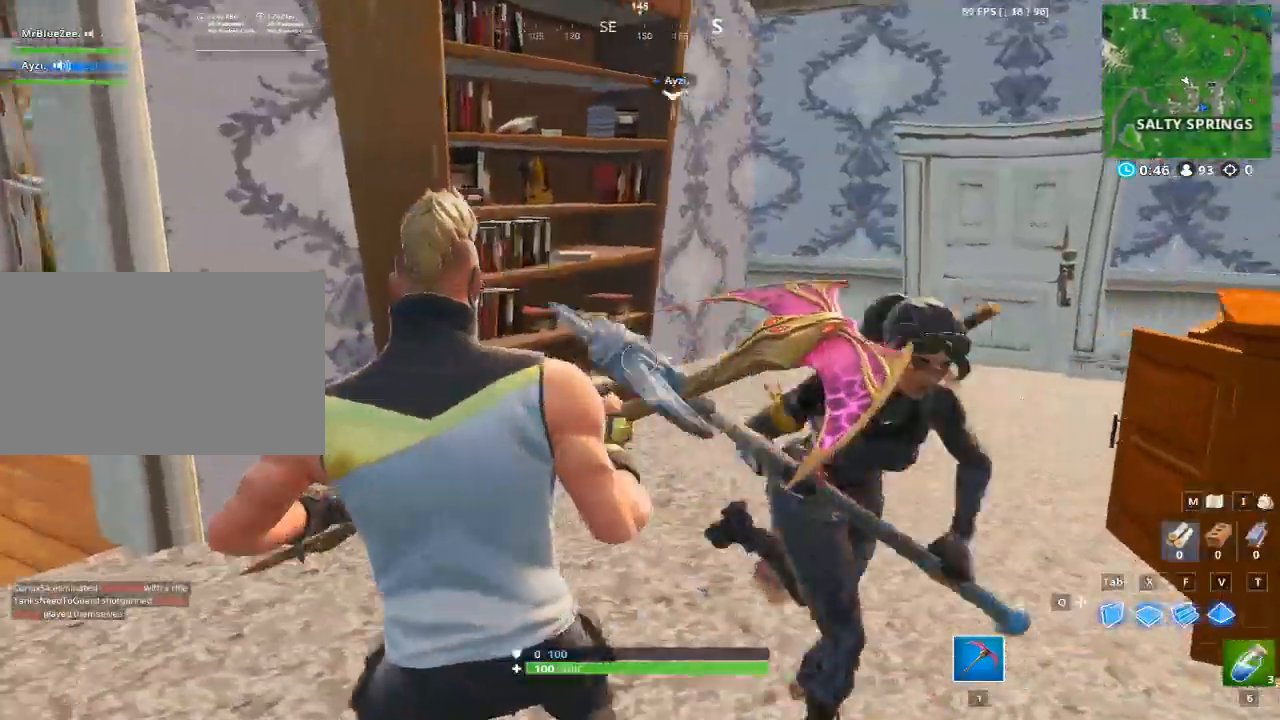
{"keys": ["d", "w"], "mouse": ["left"], "events": [[100, "e", "up"], [100, "w", "down"], [201, "w", "up"], [284, "w", "down"], [384, "a", "up"], [384, "d", "down"]]}
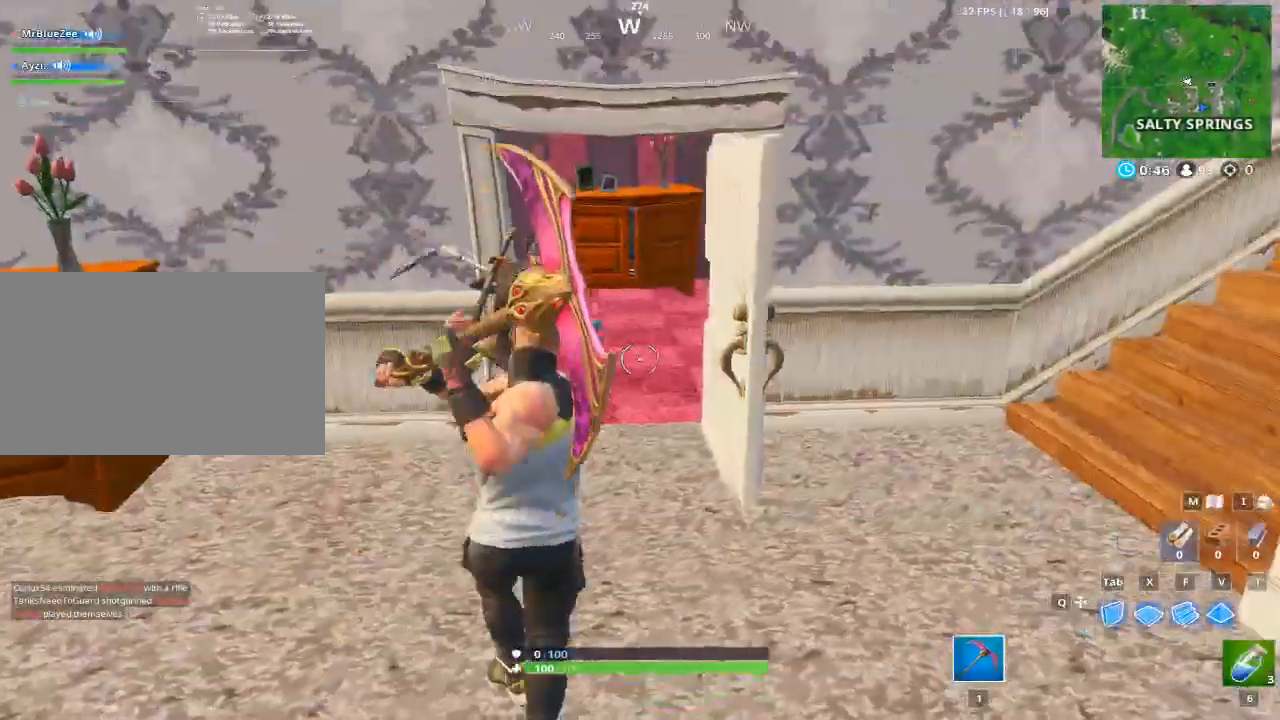
{"keys": ["d", "w"], "mouse": [], "events": [[67, "d", "up"], [167, "d", "down"], [300, "mouse_left", "up"]]}
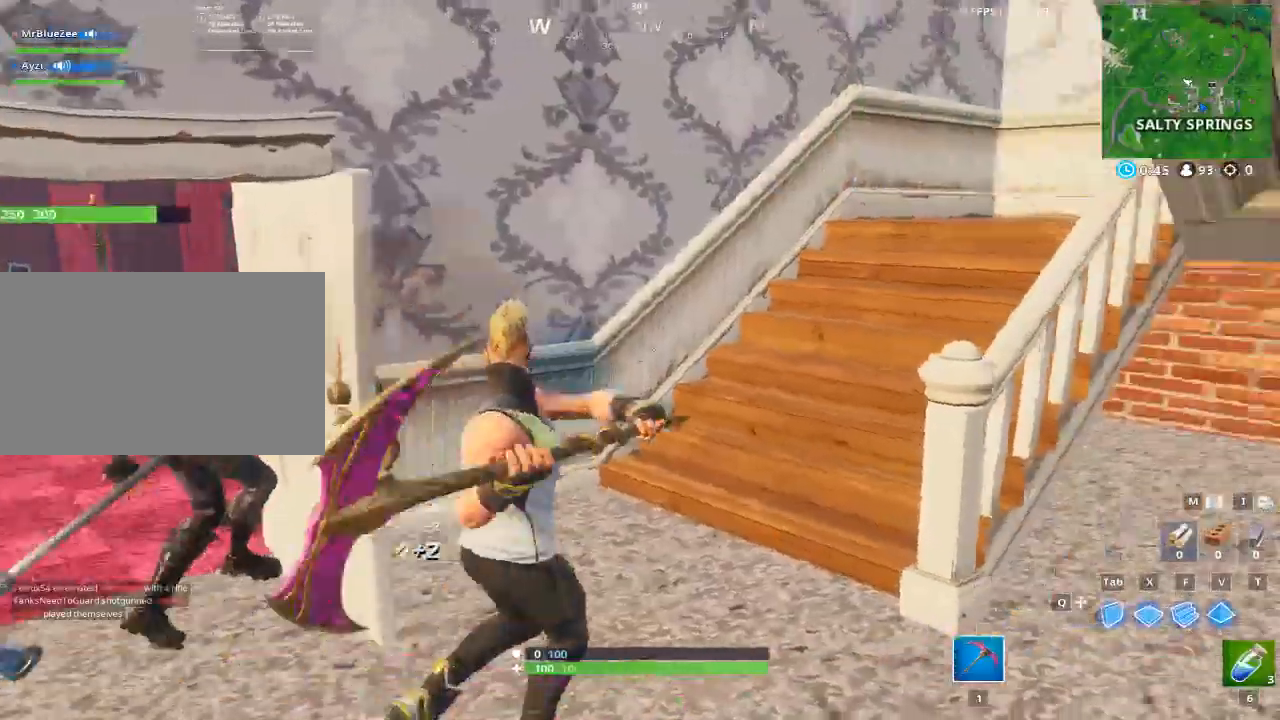
{"keys": ["w"], "mouse": [], "events": [[217, "d", "up"], [417, "a", "down"], [501, "a", "up"]]}
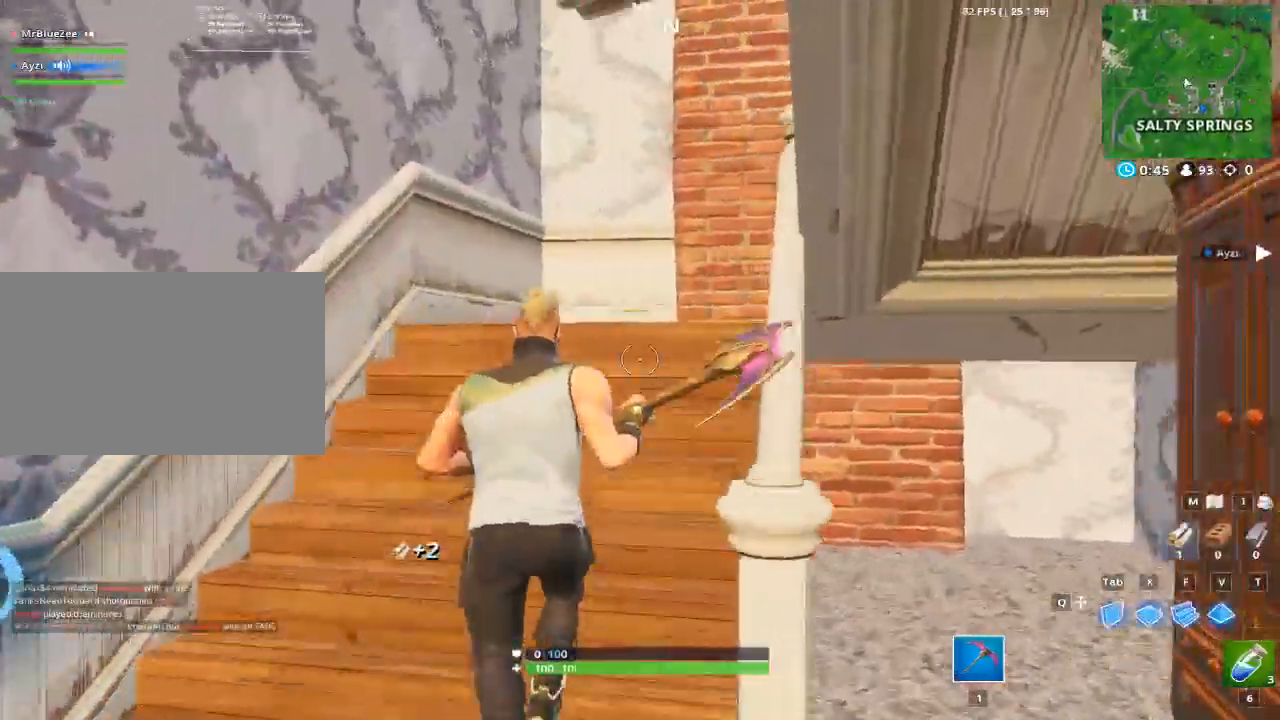
{"keys": ["w"], "mouse": [], "events": []}
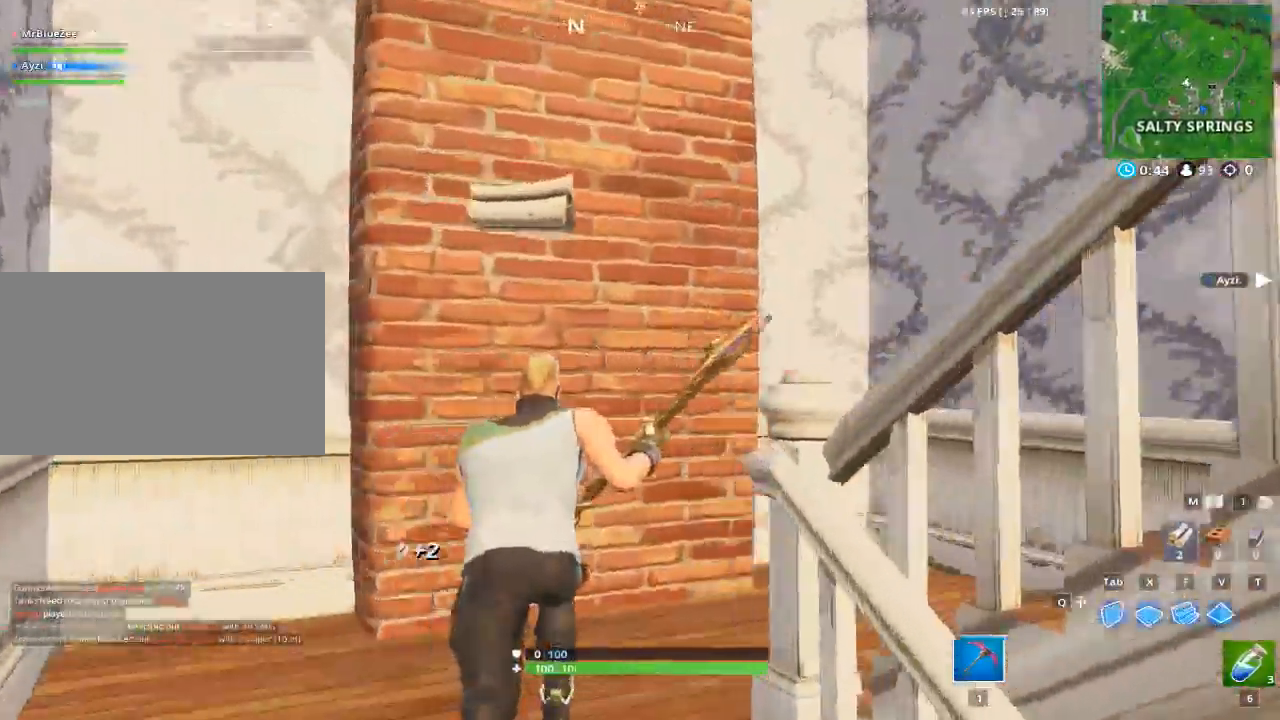
{"keys": ["w"], "mouse": [], "events": []}
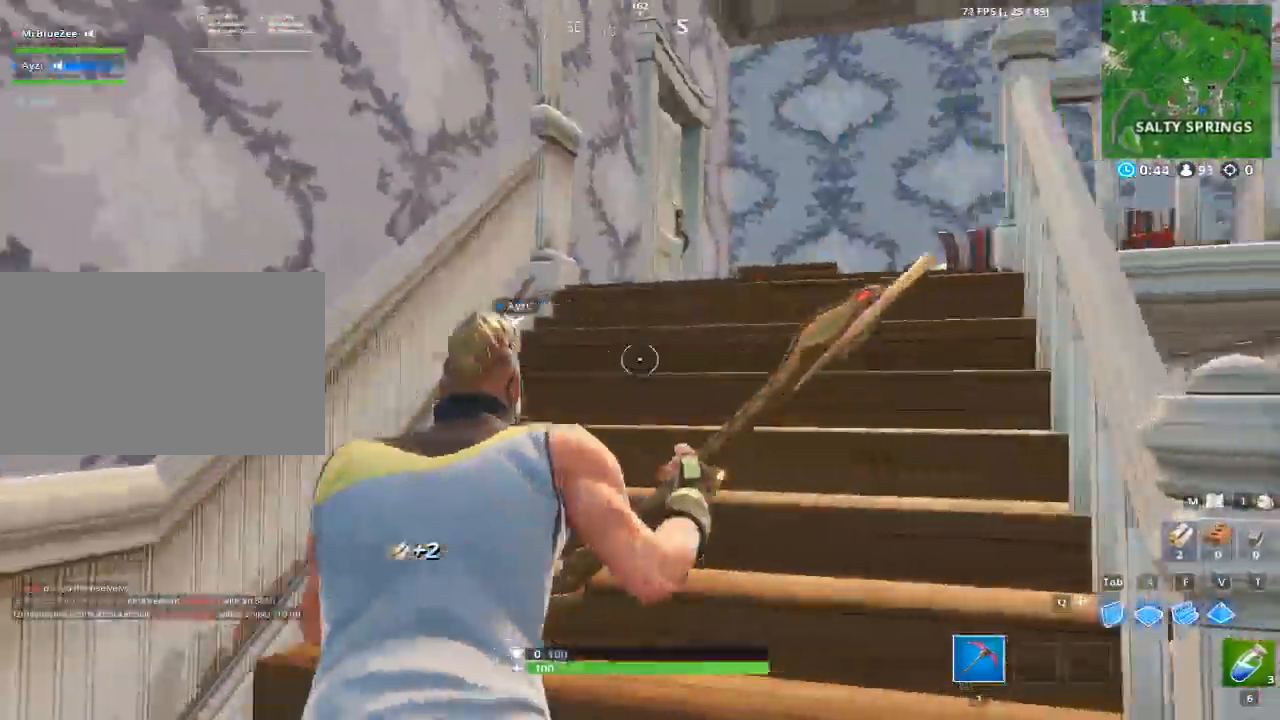
{"keys": ["w"], "mouse": [], "events": [[267, "d", "down"], [417, "d", "up"]]}
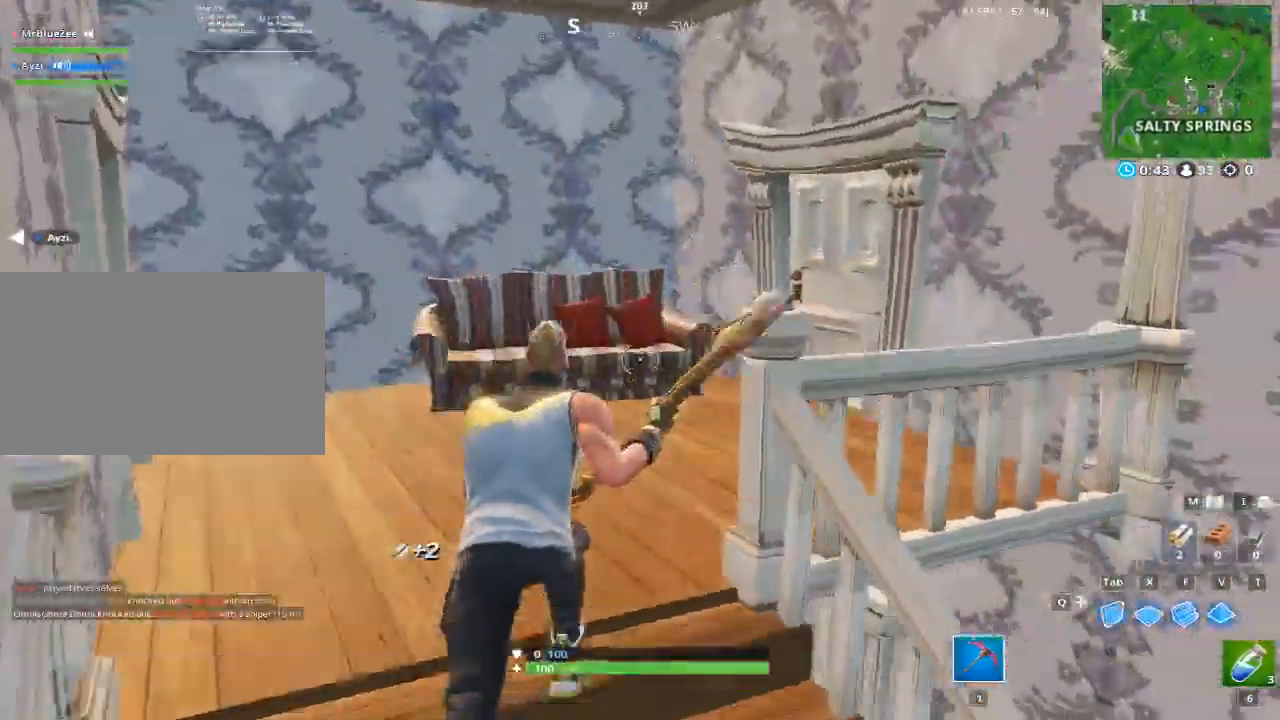
{"keys": ["w"], "mouse": [], "events": [[100, "a", "down"], [234, "a", "up"]]}
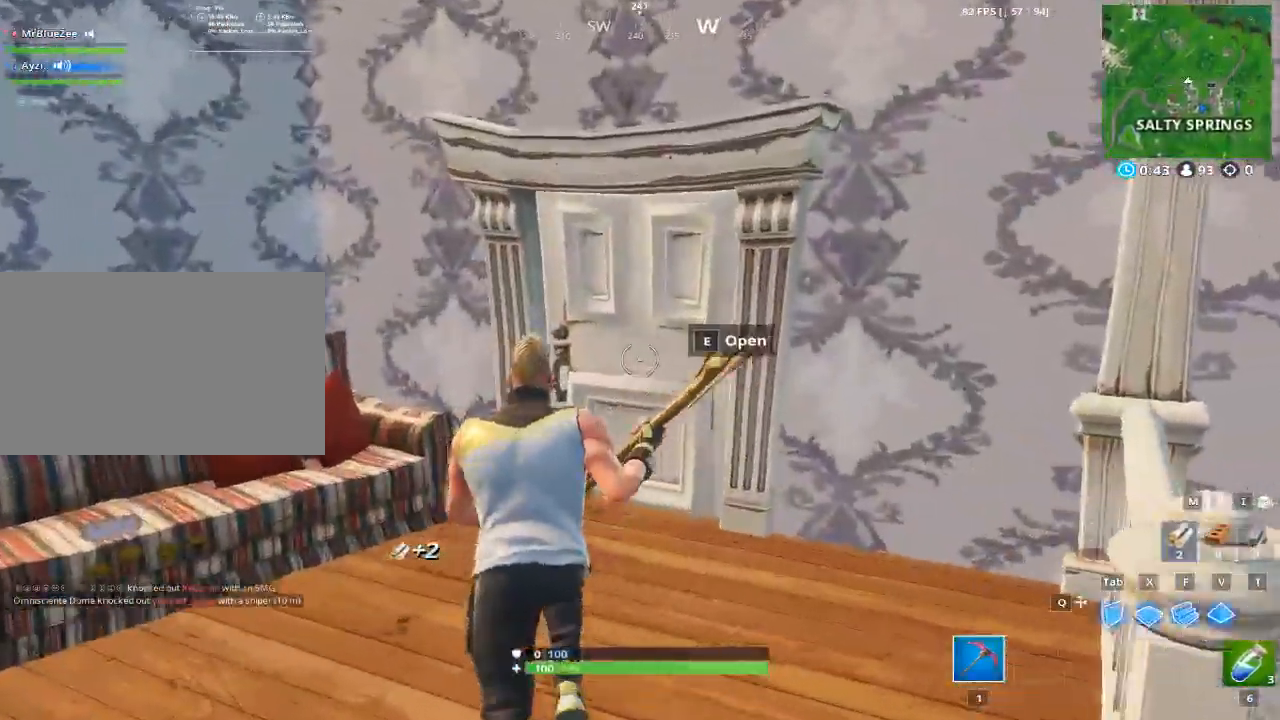
{"keys": ["w"], "mouse": [], "events": [[17, "e", "down"], [117, "a", "down"], [150, "e", "up"], [250, "a", "up"]]}
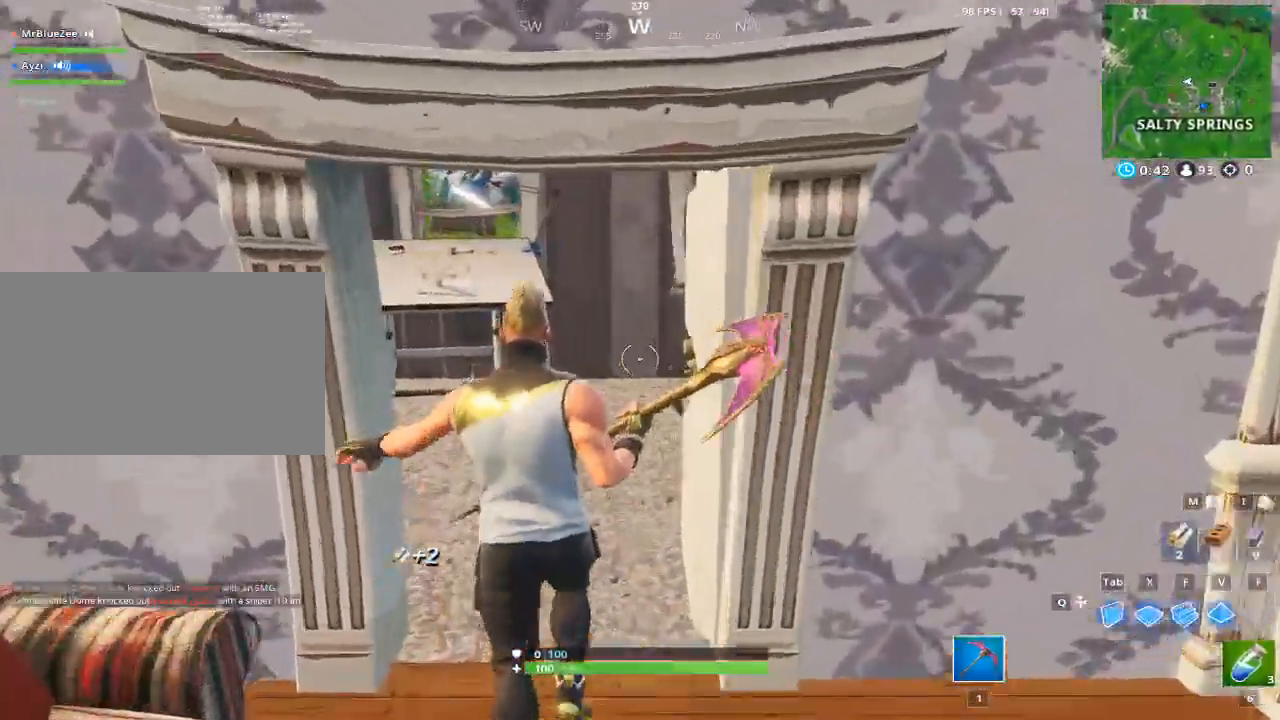
{"keys": ["a", "w"], "mouse": [], "events": [[84, "a", "down"], [134, "e", "down"], [217, "e", "up"], [367, "e", "down"], [451, "e", "up"]]}
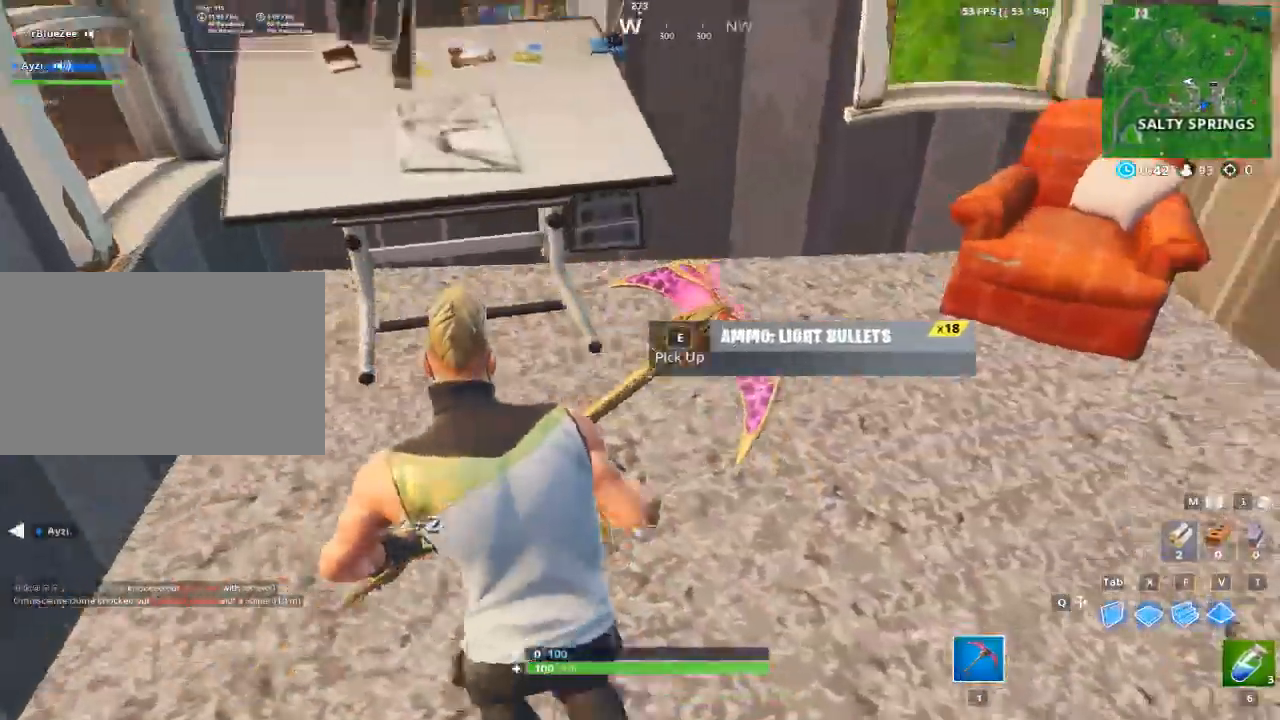
{"keys": ["d", "w"], "mouse": [], "events": [[50, "a", "up"], [50, "e", "down"], [183, "e", "up"], [283, "e", "down"], [333, "e", "up"], [367, "d", "down"]]}
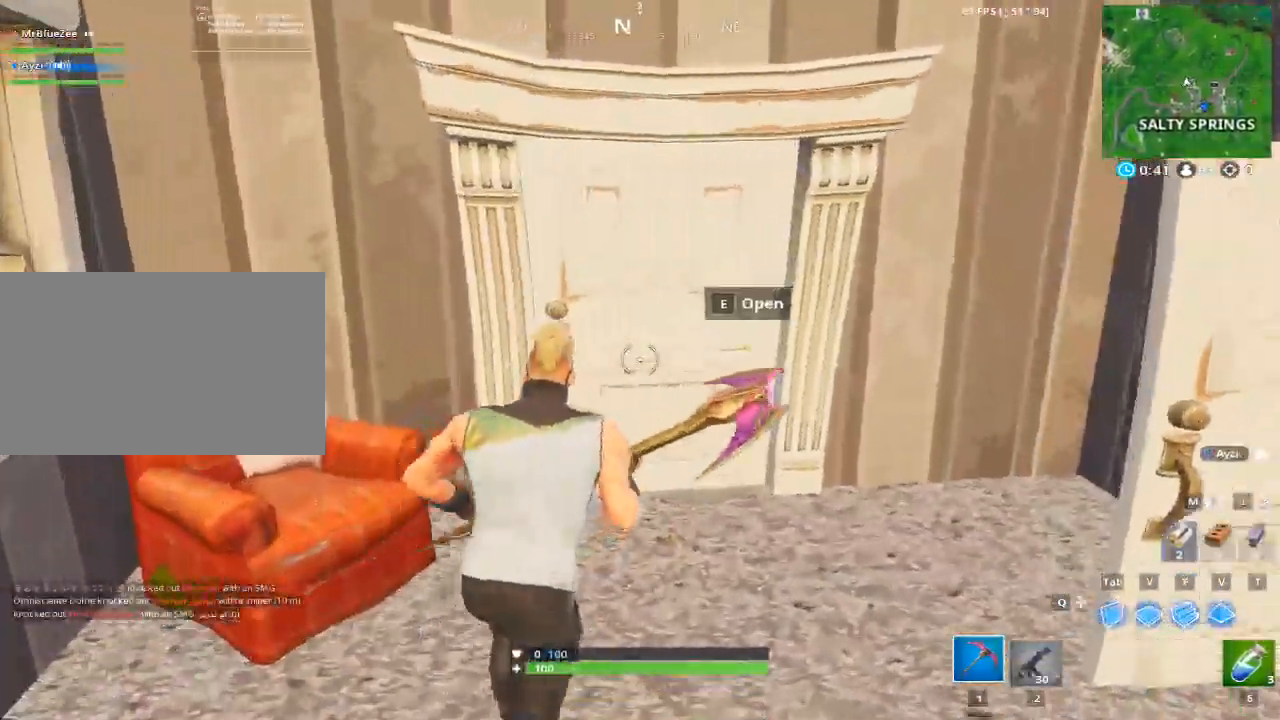
{"keys": ["w"], "mouse": [], "events": [[117, "d", "up"], [201, "e", "down"], [251, "e", "up"]]}
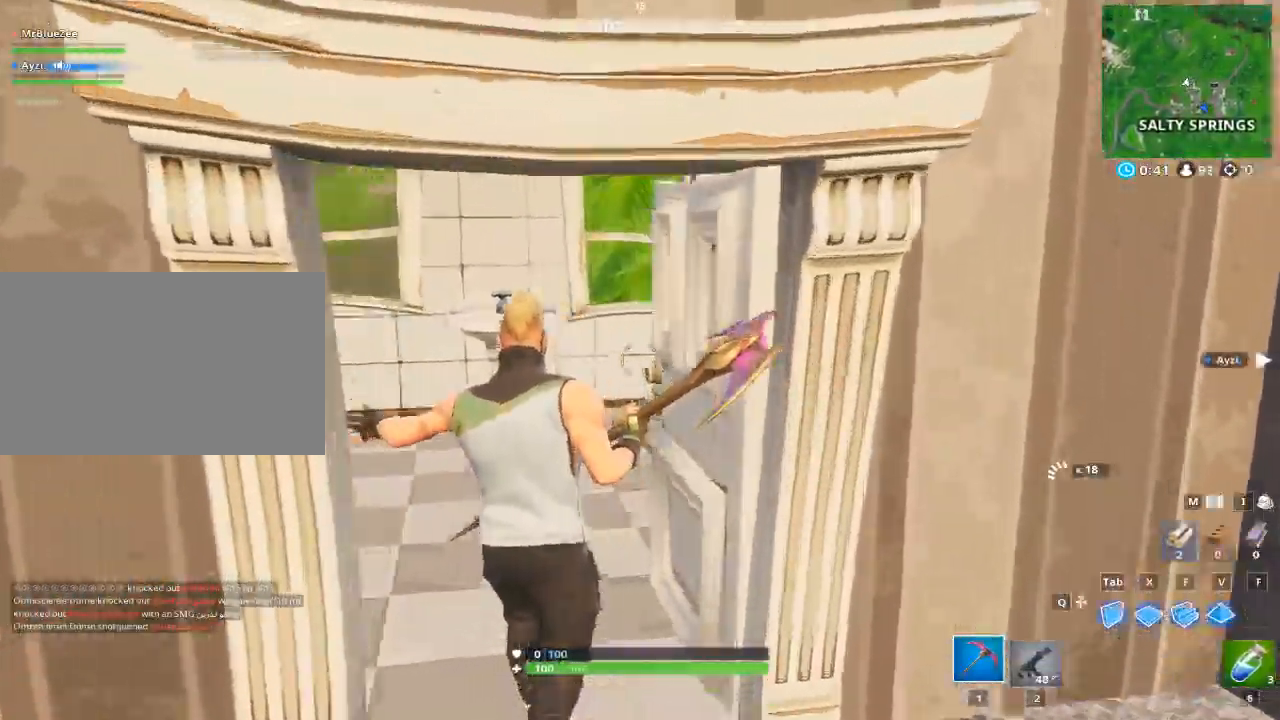
{"keys": ["a"], "mouse": [], "events": [[33, "2", "down"], [167, "2", "up"], [317, "a", "down"], [450, "w", "up"]]}
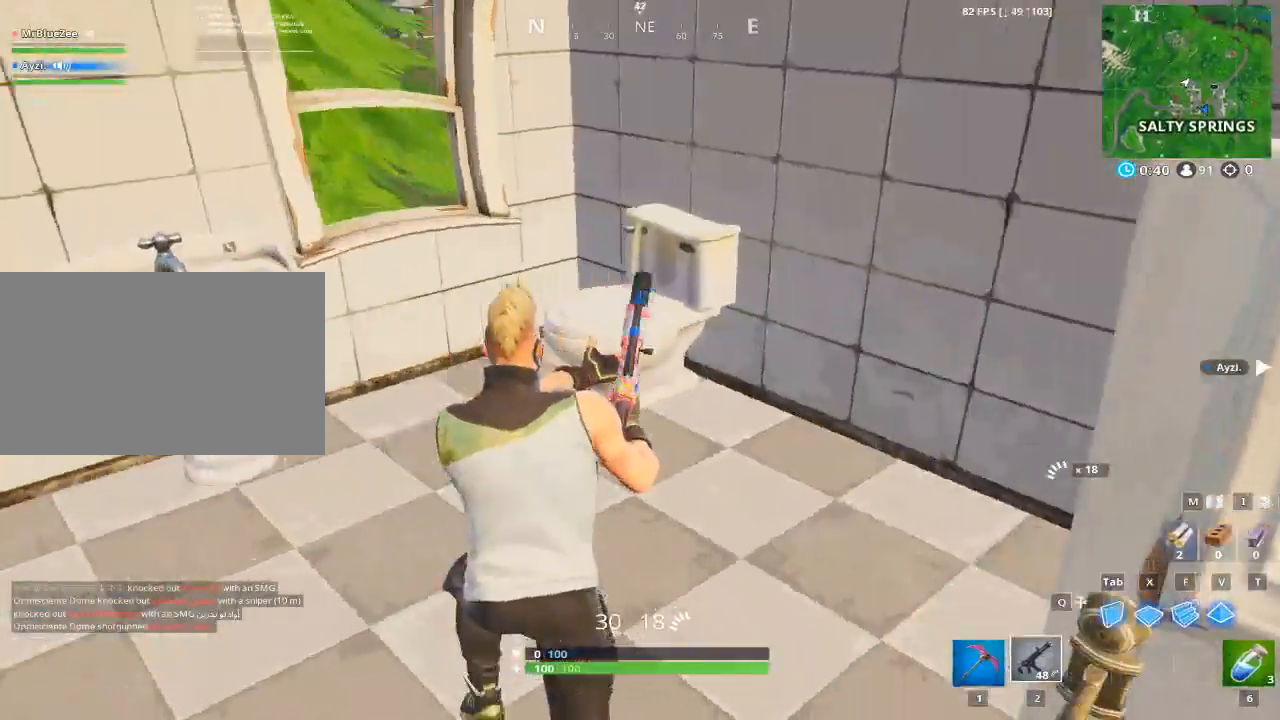
{"keys": ["d", "w"], "mouse": [], "events": [[184, "d", "down"], [234, "a", "up"], [334, "w", "down"]]}
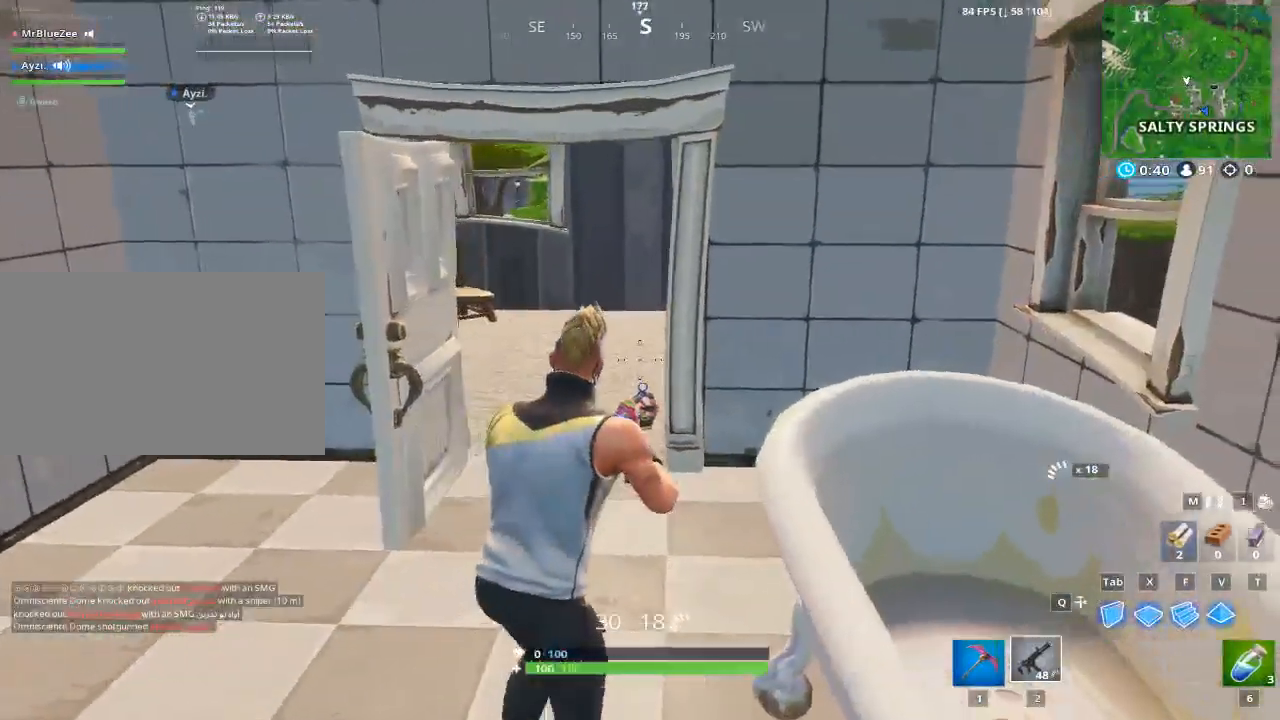
{"keys": ["w"], "mouse": [], "events": [[150, "d", "up"]]}
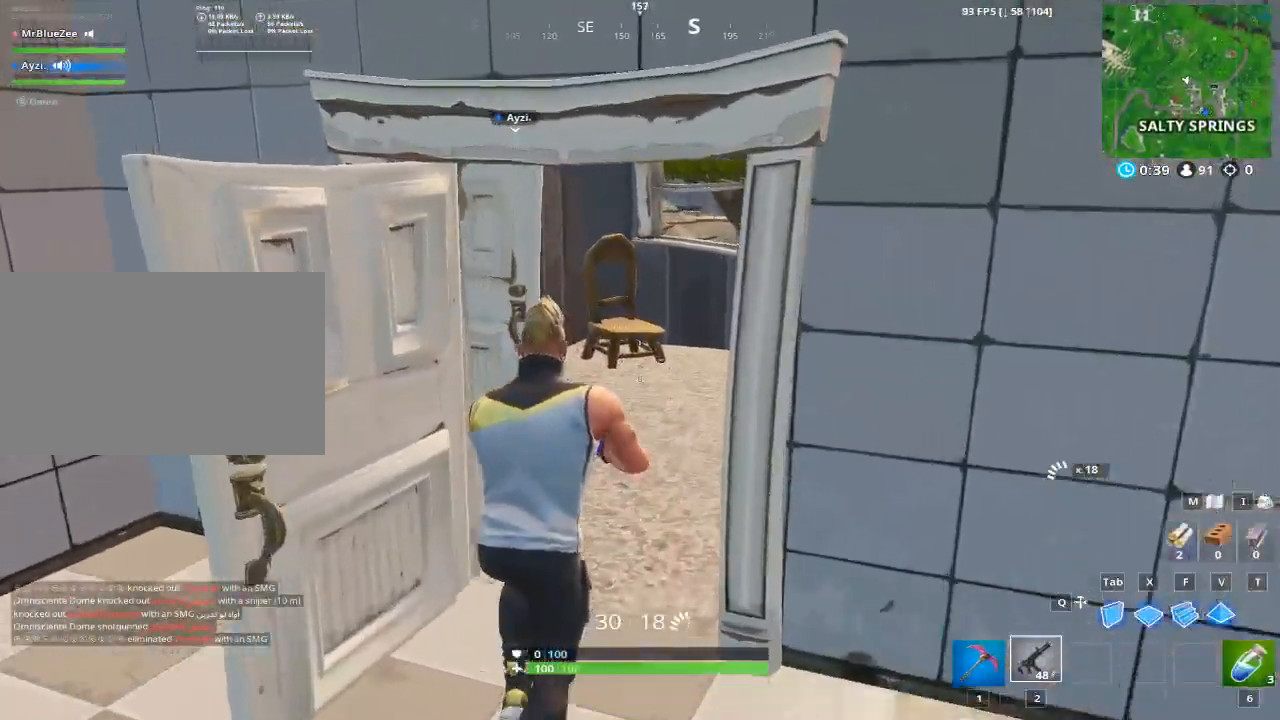
{"keys": ["a", "w"], "mouse": [], "events": [[501, "a", "down"]]}
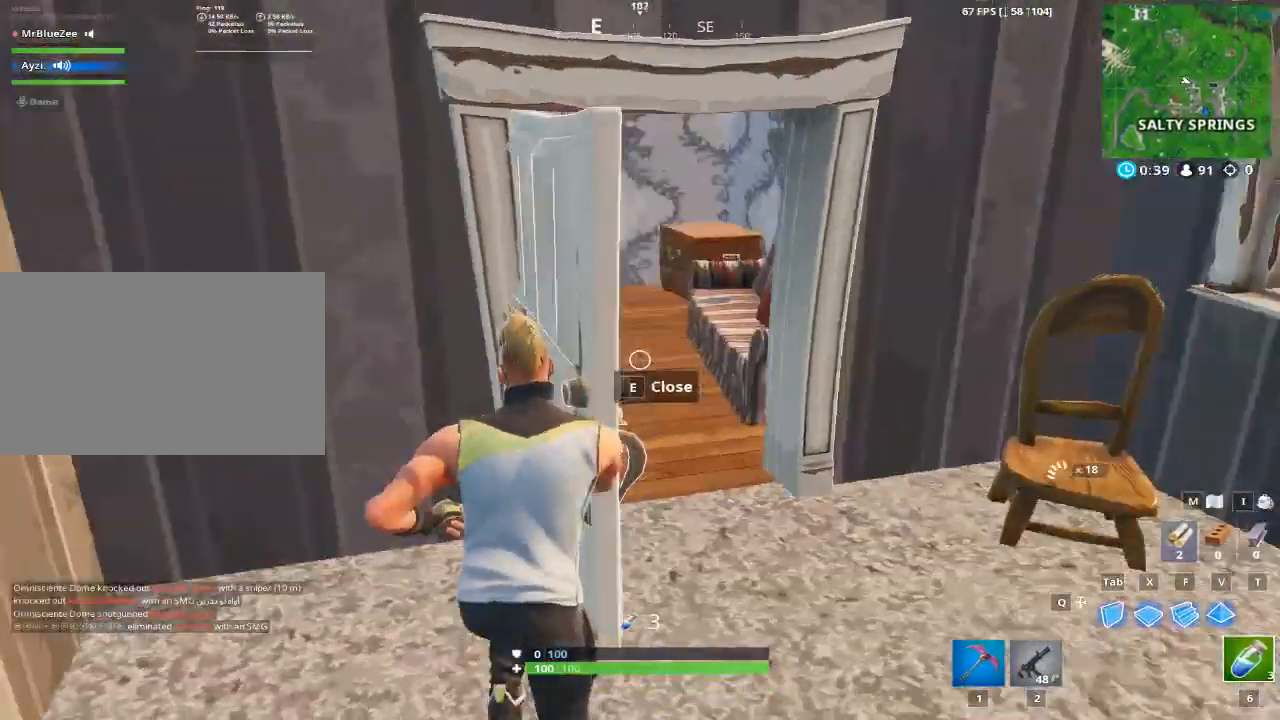
{"keys": ["w"], "mouse": ["left"], "events": [[417, "a", "up"], [467, "mouse_left", "down"]]}
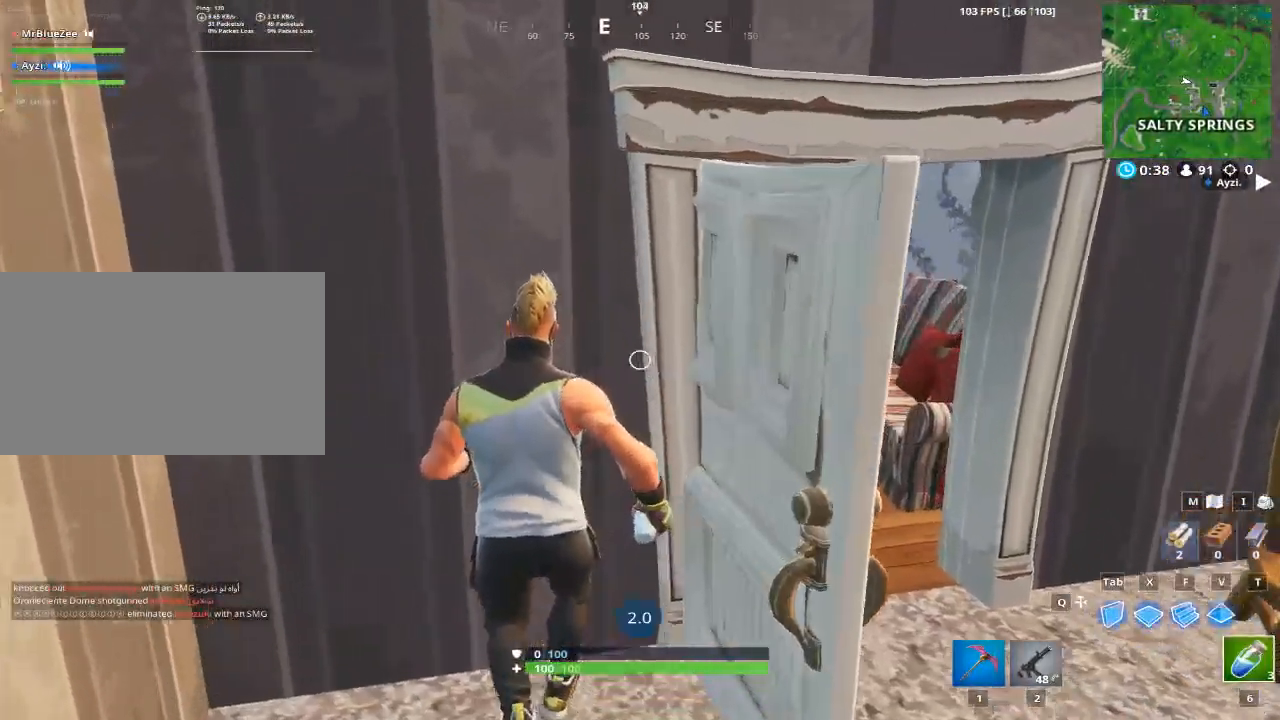
{"keys": [], "mouse": ["left"], "events": [[33, "w", "up"], [166, "mouse_left", "up"], [500, "mouse_left", "down"]]}
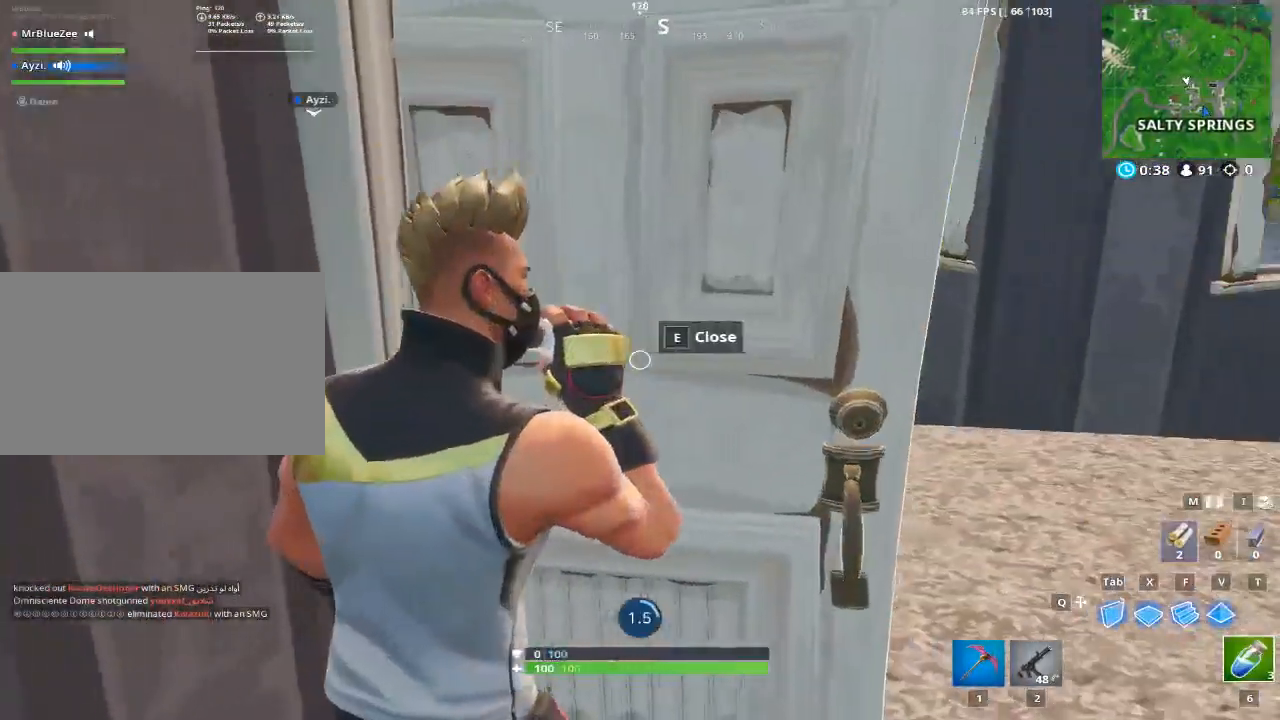
{"keys": [], "mouse": ["left"], "events": [[100, "mouse_left", "up"], [134, "mouse_left", "down"], [234, "mouse_left", "up"], [317, "mouse_left", "down"], [417, "mouse_left", "up"], [467, "mouse_left", "down"]]}
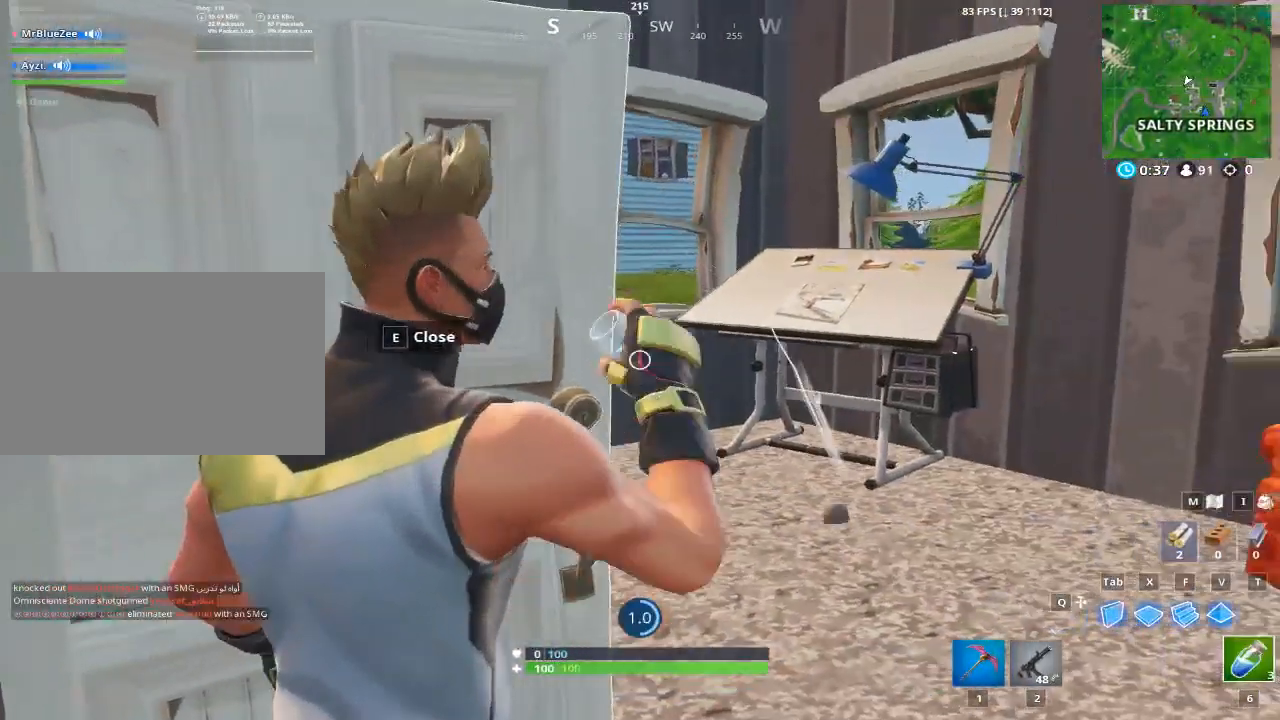
{"keys": [], "mouse": [], "events": [[100, "mouse_left", "up"], [150, "mouse_left", "down"], [300, "mouse_left", "up"], [333, "mouse_left", "down"], [417, "mouse_left", "up"]]}
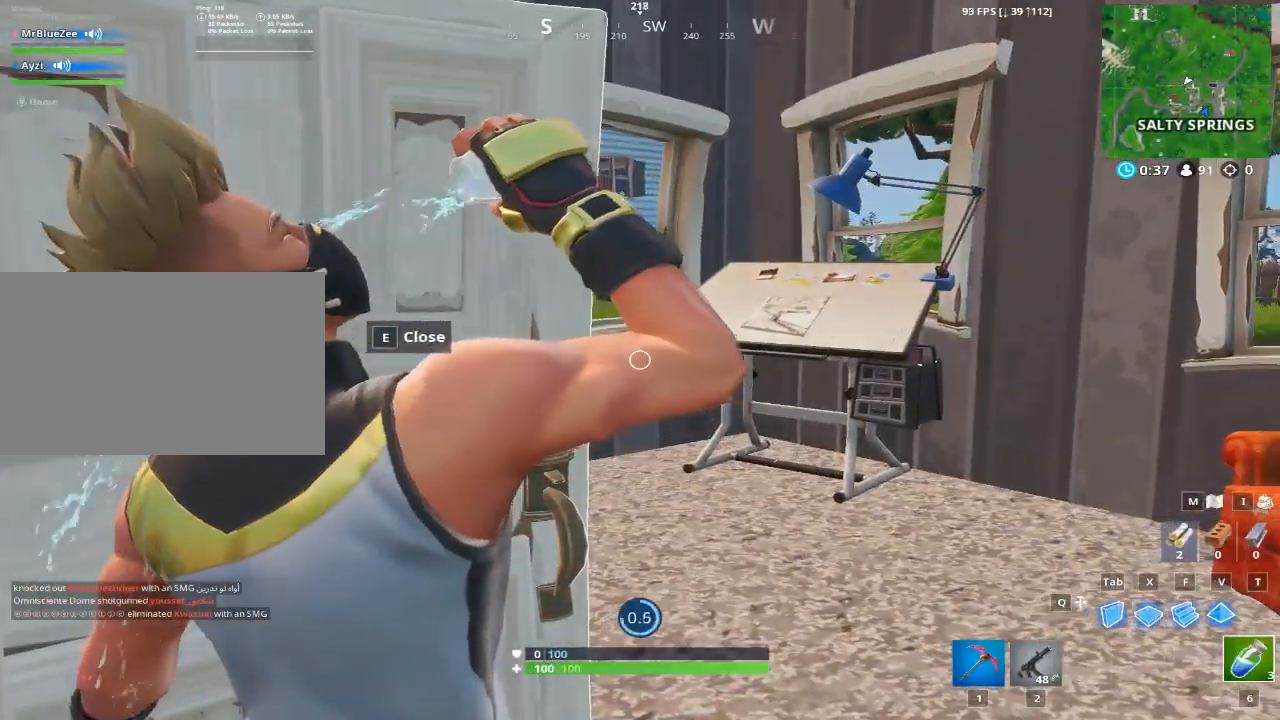
{"keys": [], "mouse": [], "events": [[33, "mouse_left", "down"], [117, "mouse_left", "up"], [167, "mouse_left", "down"], [300, "mouse_left", "up"], [350, "mouse_left", "down"], [451, "mouse_left", "up"]]}